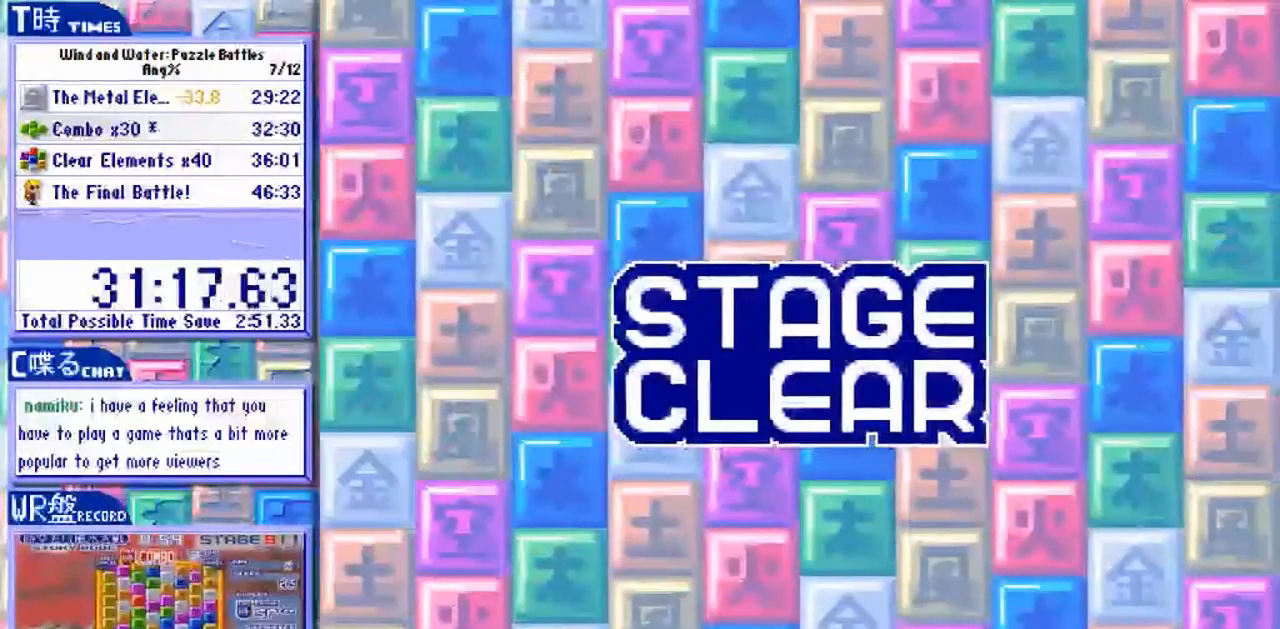
Gameplay with a controller (arcade stick); each line is a JSON object with the inputs held at the frame after it. "events" lists button and stick changes between this image and that frame as [ms after this image, input, new state], when the widget could be followed in between. Not read: L3 R3.
{"buttons": ["Y"], "left_stick": "center", "events": [[400, "Y", "down"]]}
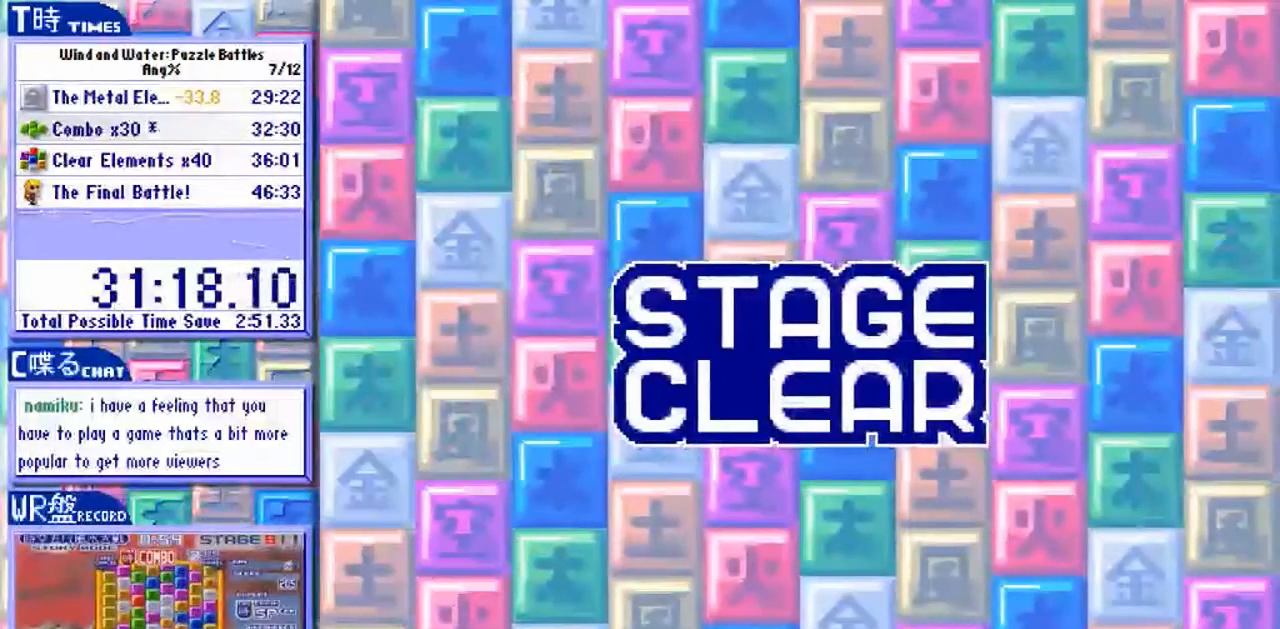
{"buttons": ["Y"], "left_stick": "center", "events": []}
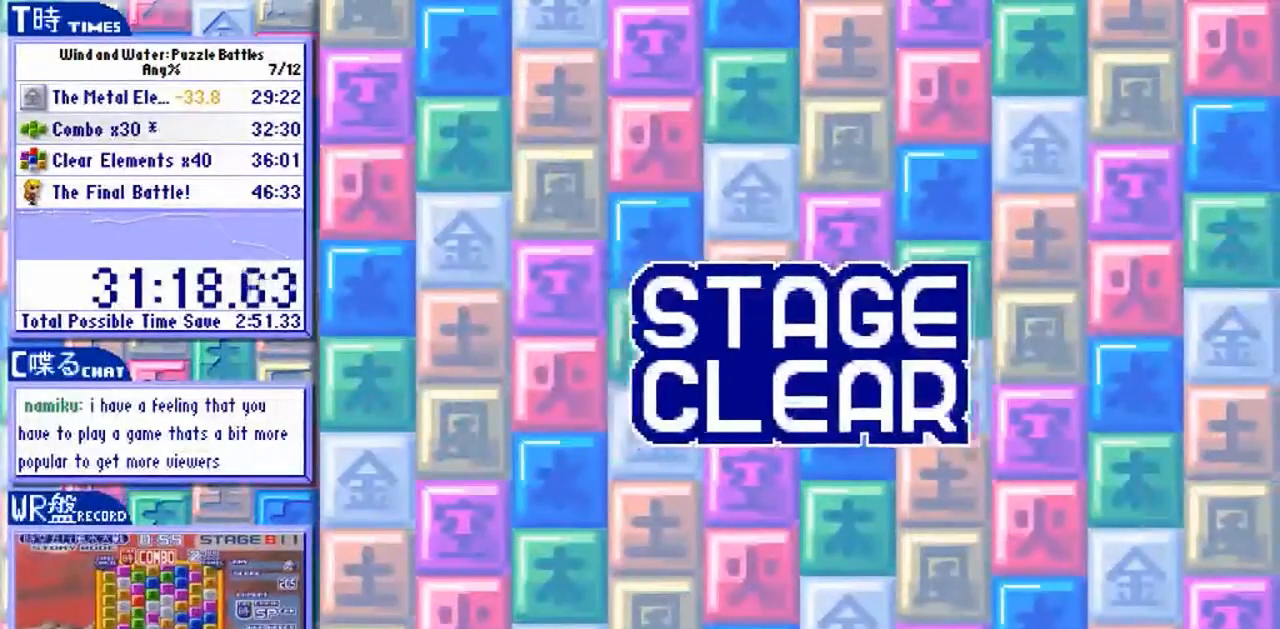
{"buttons": ["Y"], "left_stick": "center", "events": []}
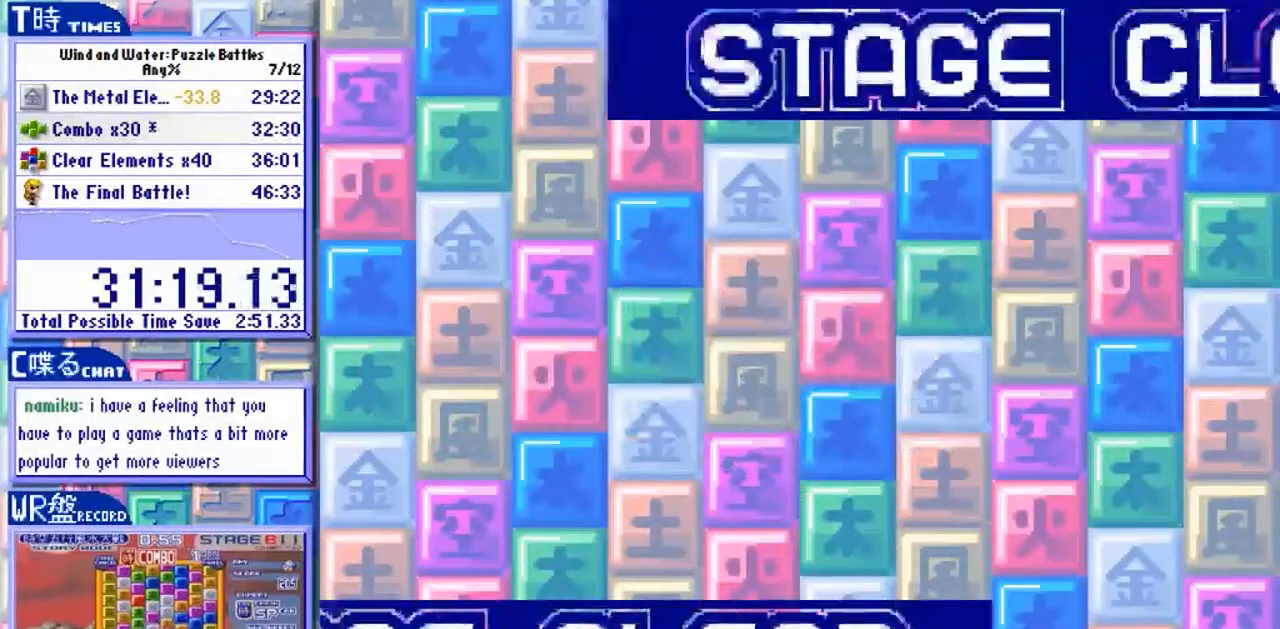
{"buttons": ["Y"], "left_stick": "center", "events": []}
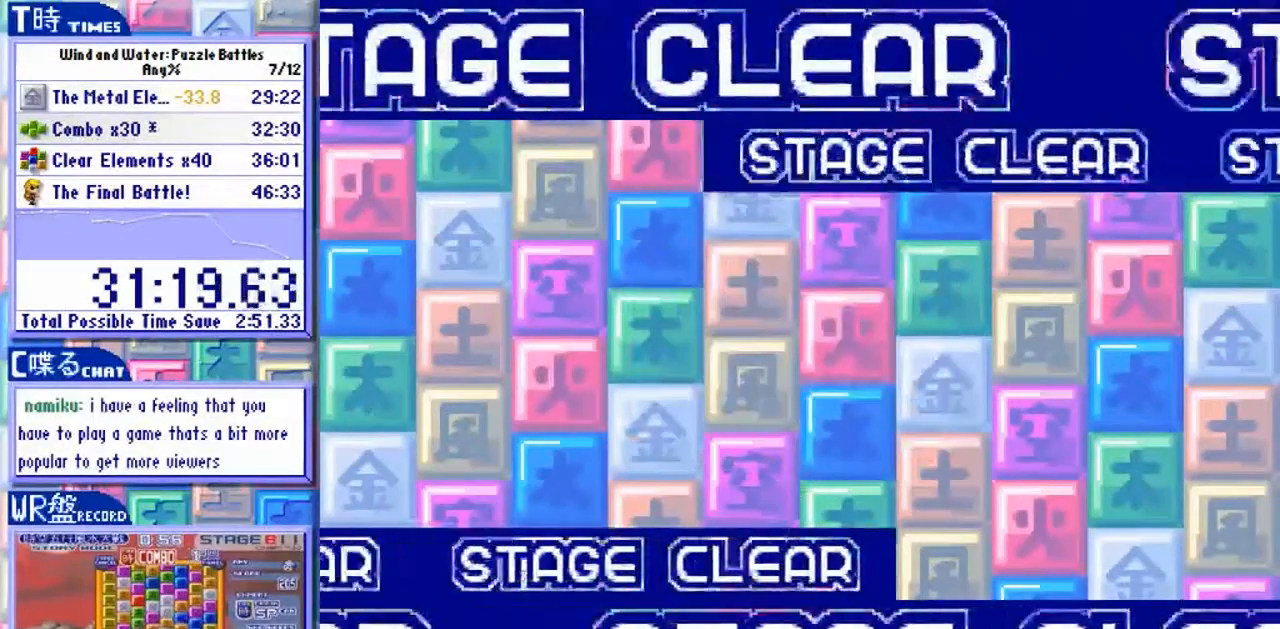
{"buttons": ["Y"], "left_stick": "center", "events": []}
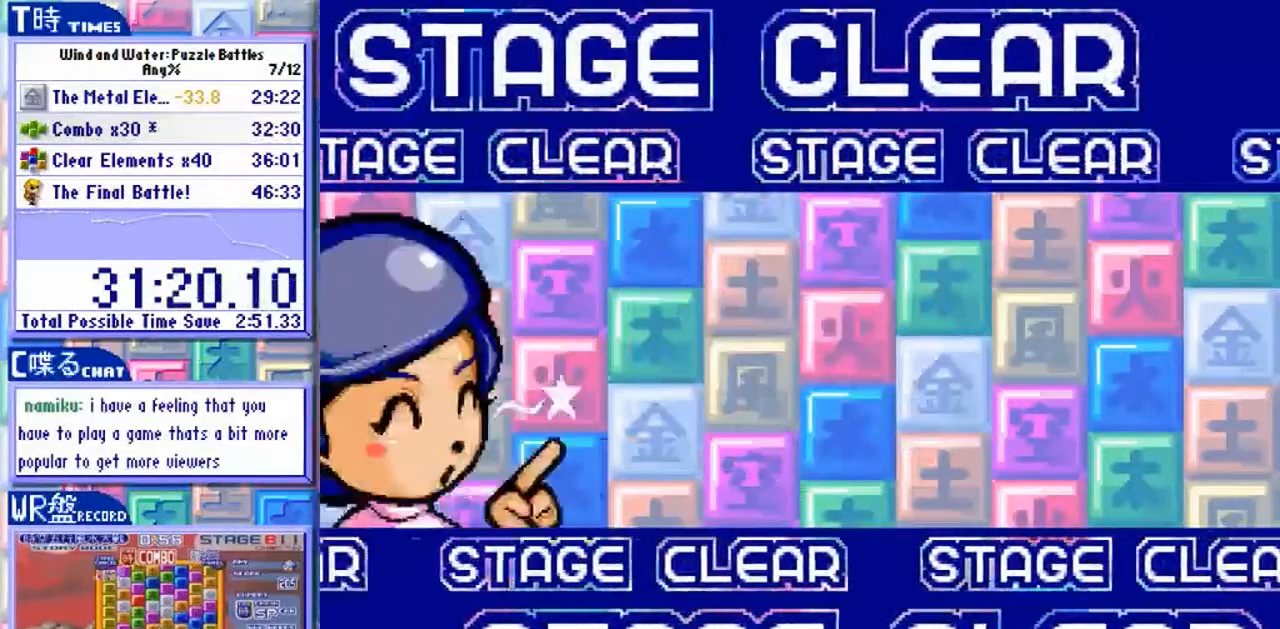
{"buttons": ["Y"], "left_stick": "center", "events": []}
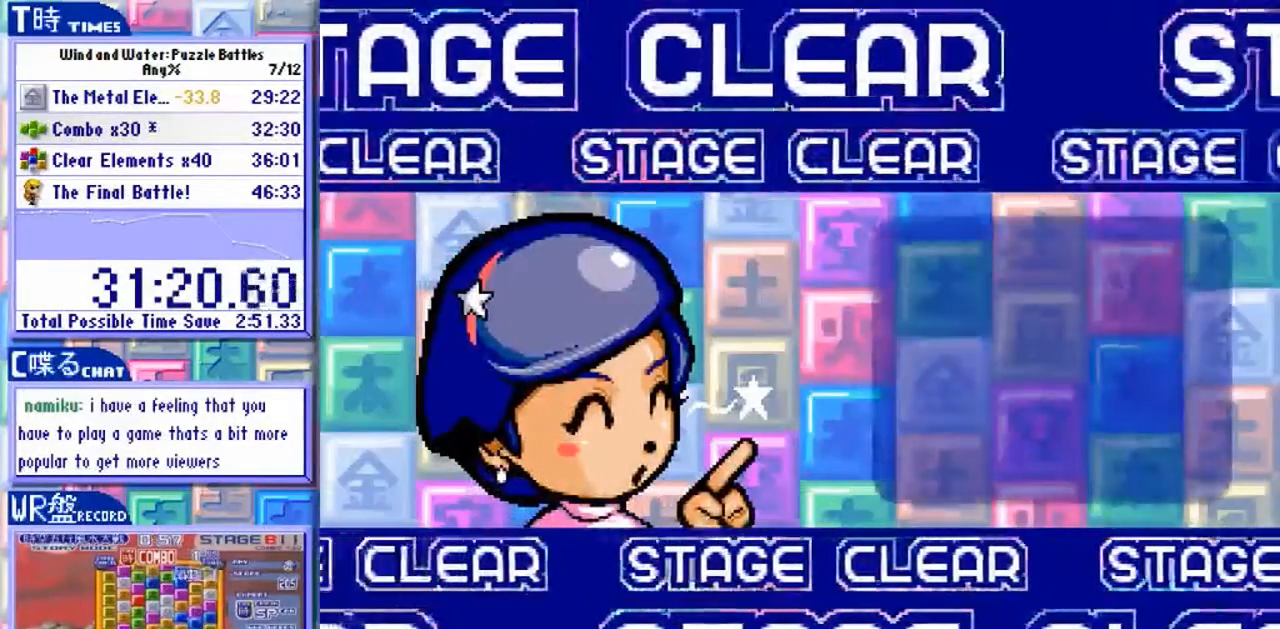
{"buttons": ["Y"], "left_stick": "center", "events": []}
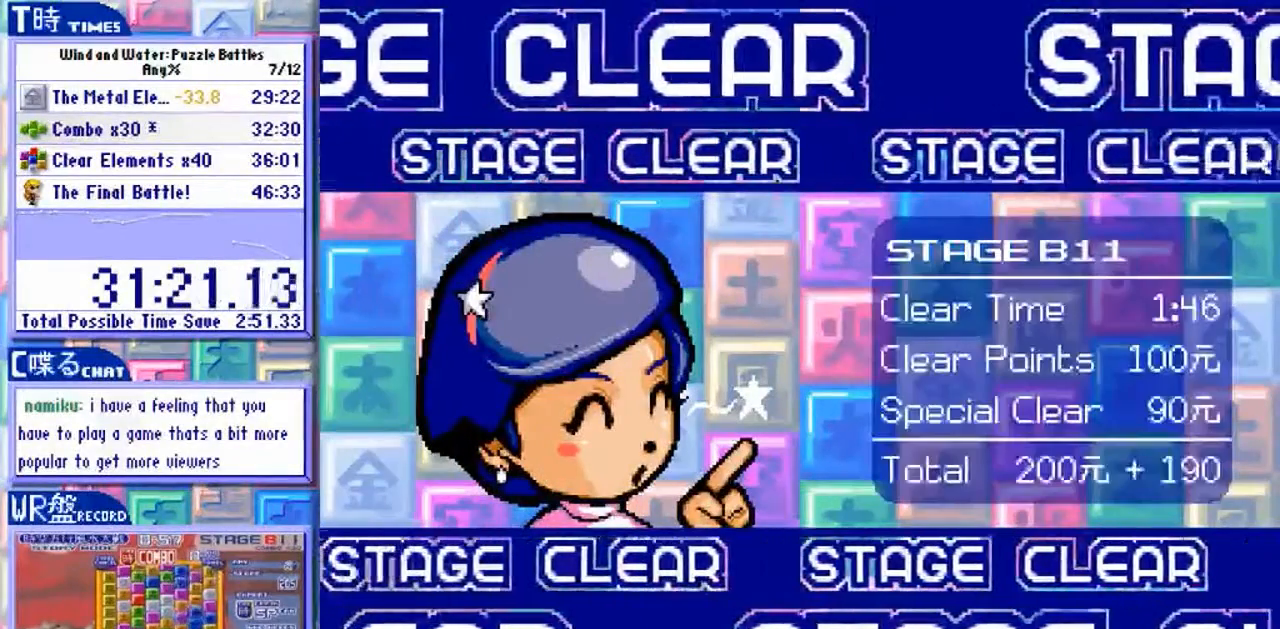
{"buttons": ["Y"], "left_stick": "center", "events": []}
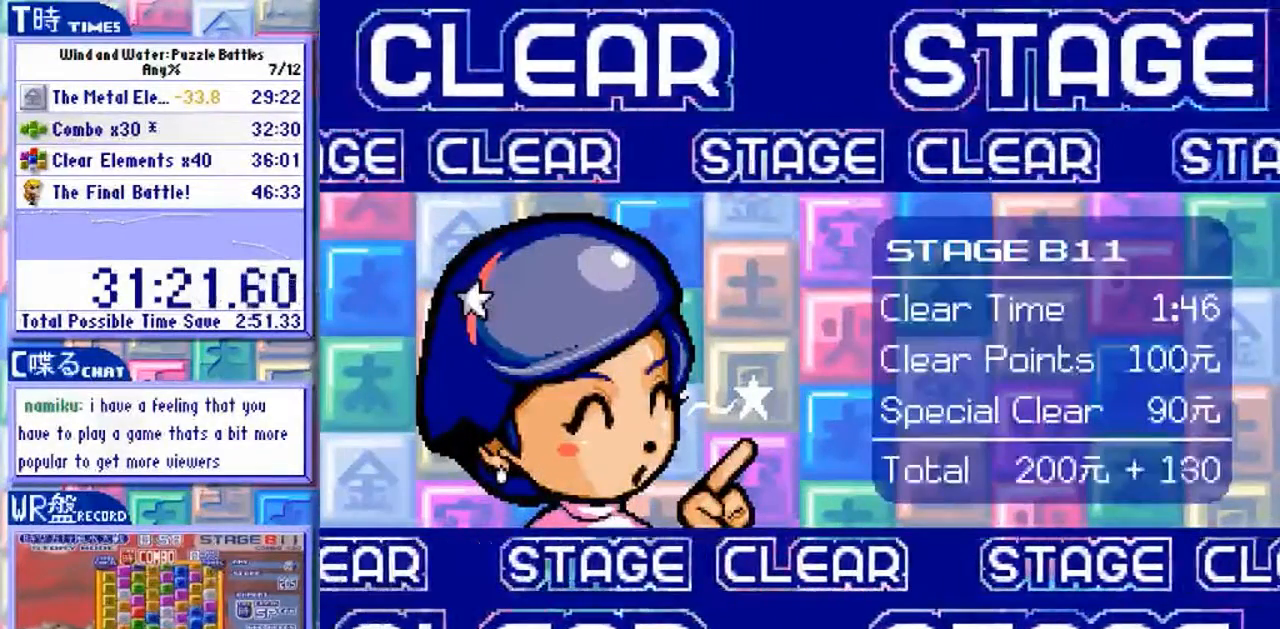
{"buttons": ["Y"], "left_stick": "center", "events": []}
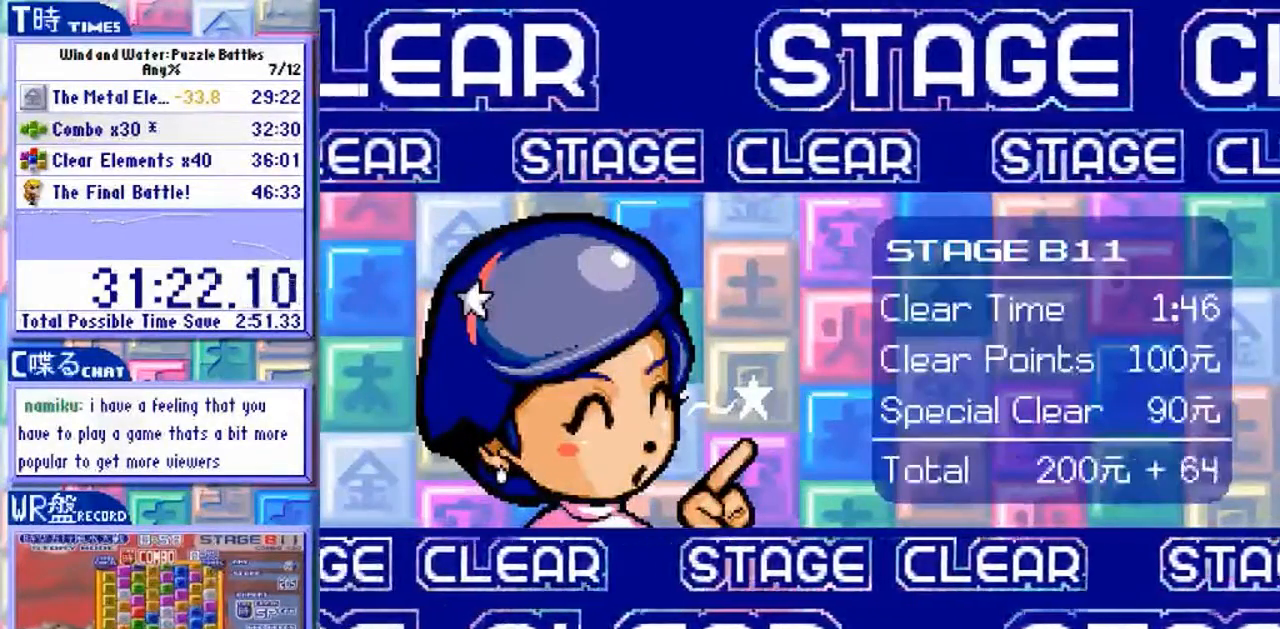
{"buttons": ["Y"], "left_stick": "center", "events": []}
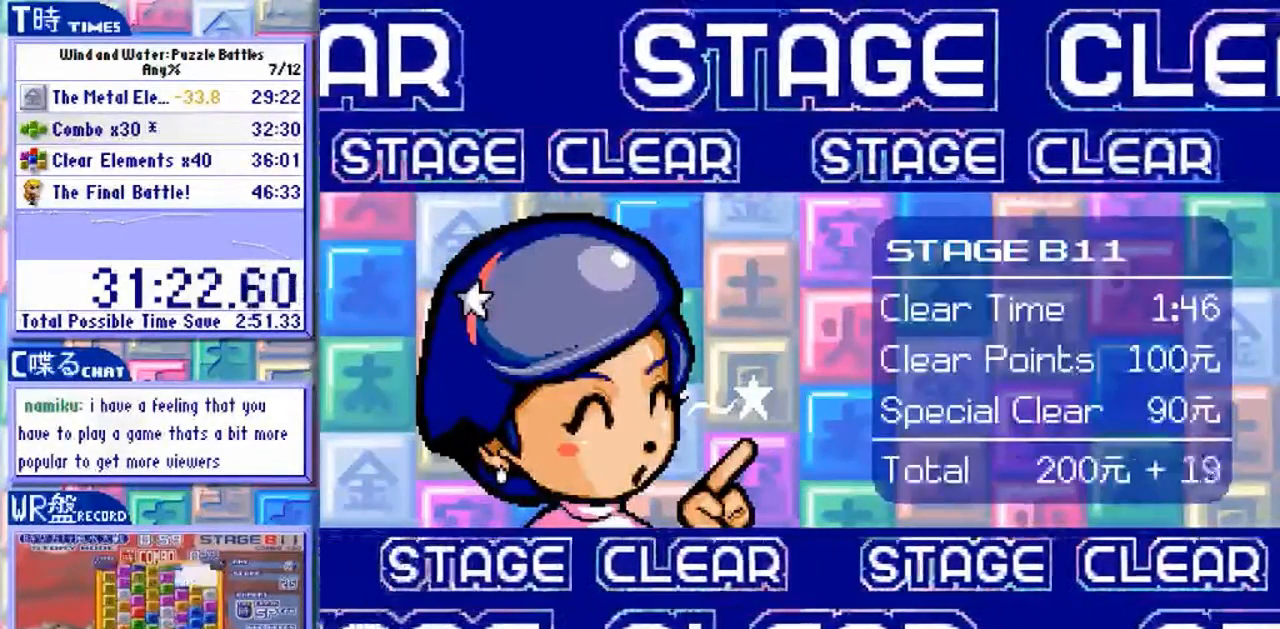
{"buttons": ["Y"], "left_stick": "center", "events": []}
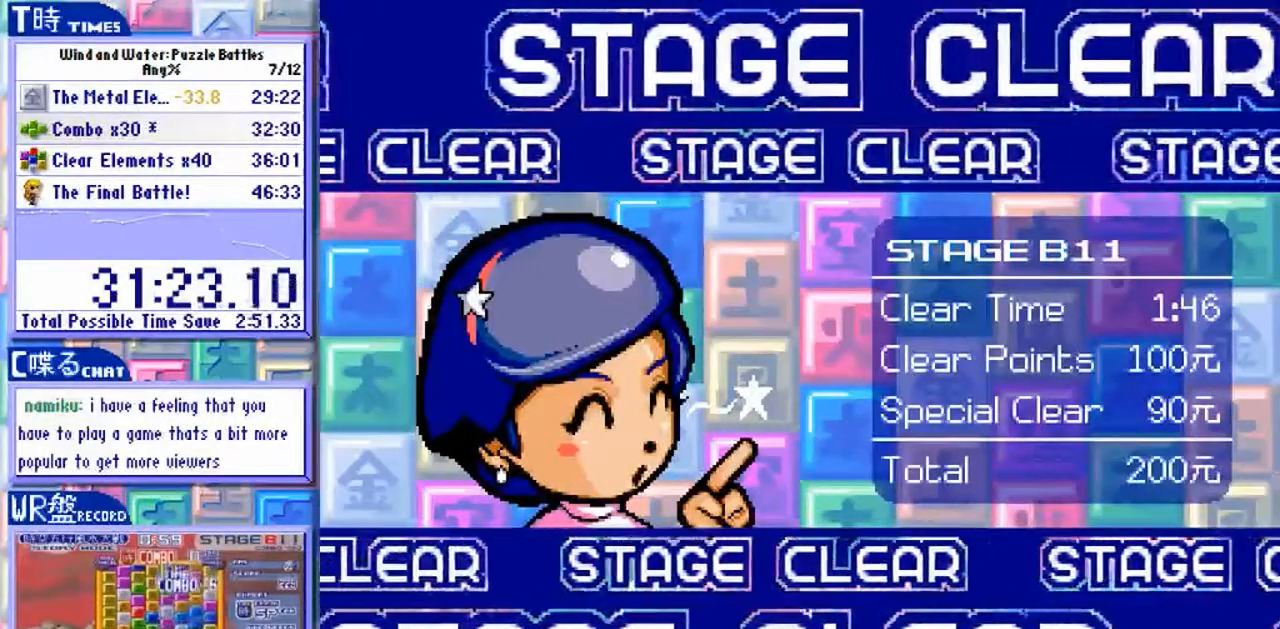
{"buttons": ["Y"], "left_stick": "center", "events": []}
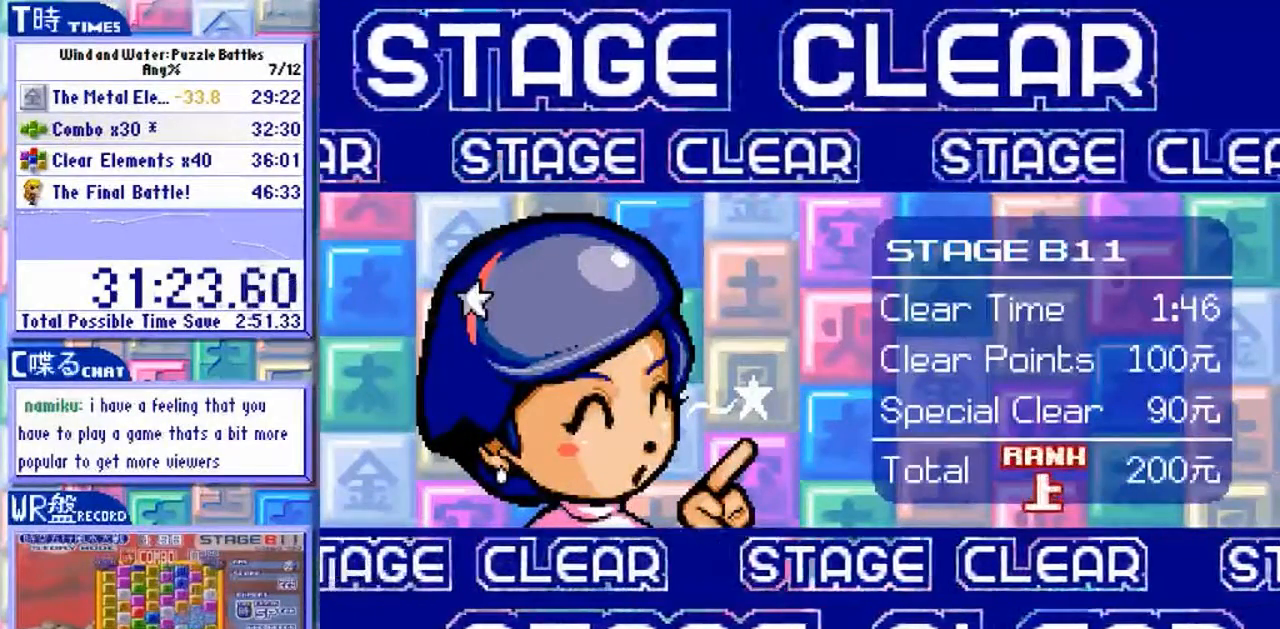
{"buttons": ["Y"], "left_stick": "center", "events": []}
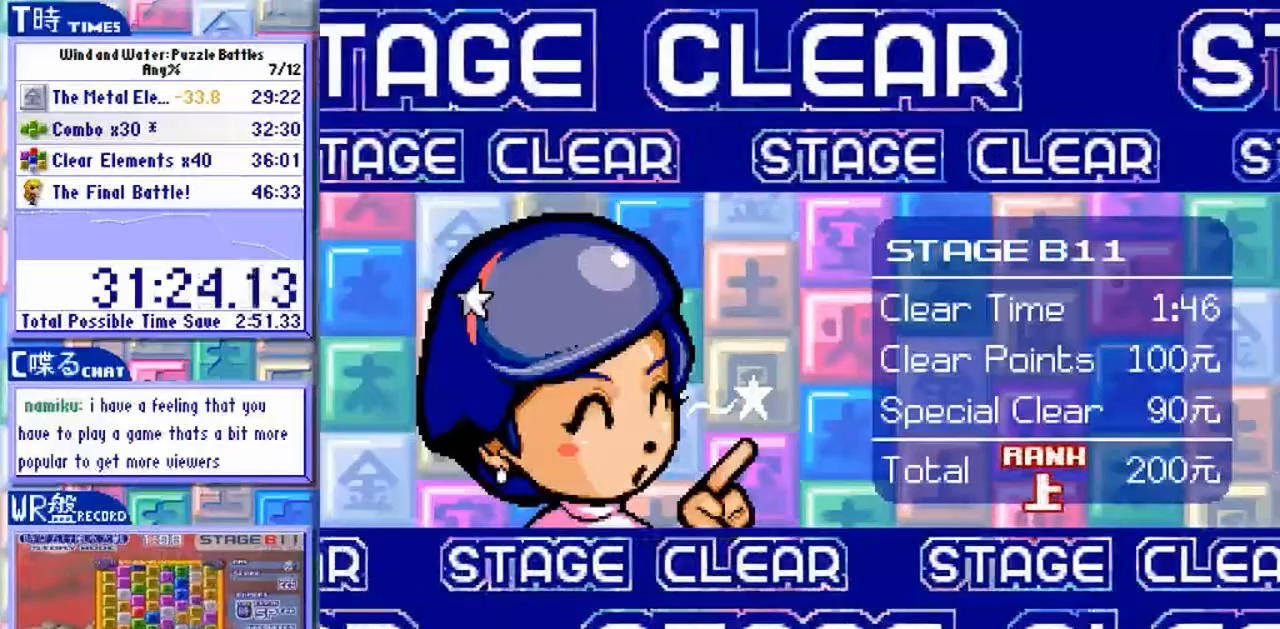
{"buttons": ["Y"], "left_stick": "center", "events": []}
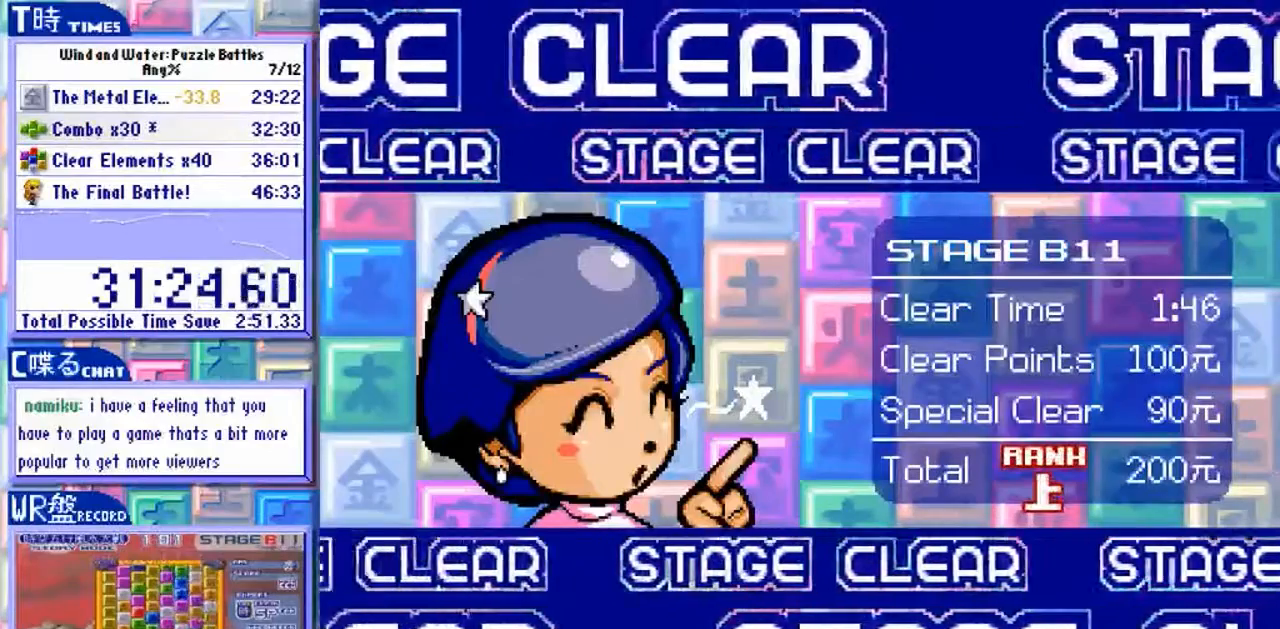
{"buttons": ["Y"], "left_stick": "center", "events": []}
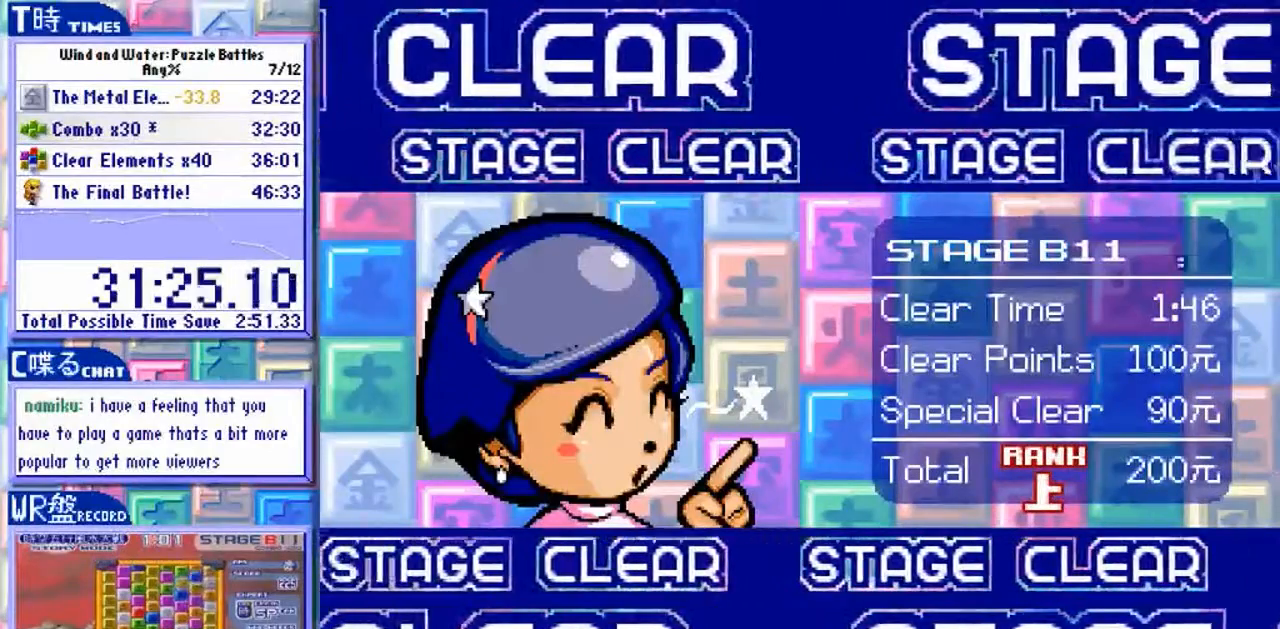
{"buttons": ["Y"], "left_stick": "center", "events": []}
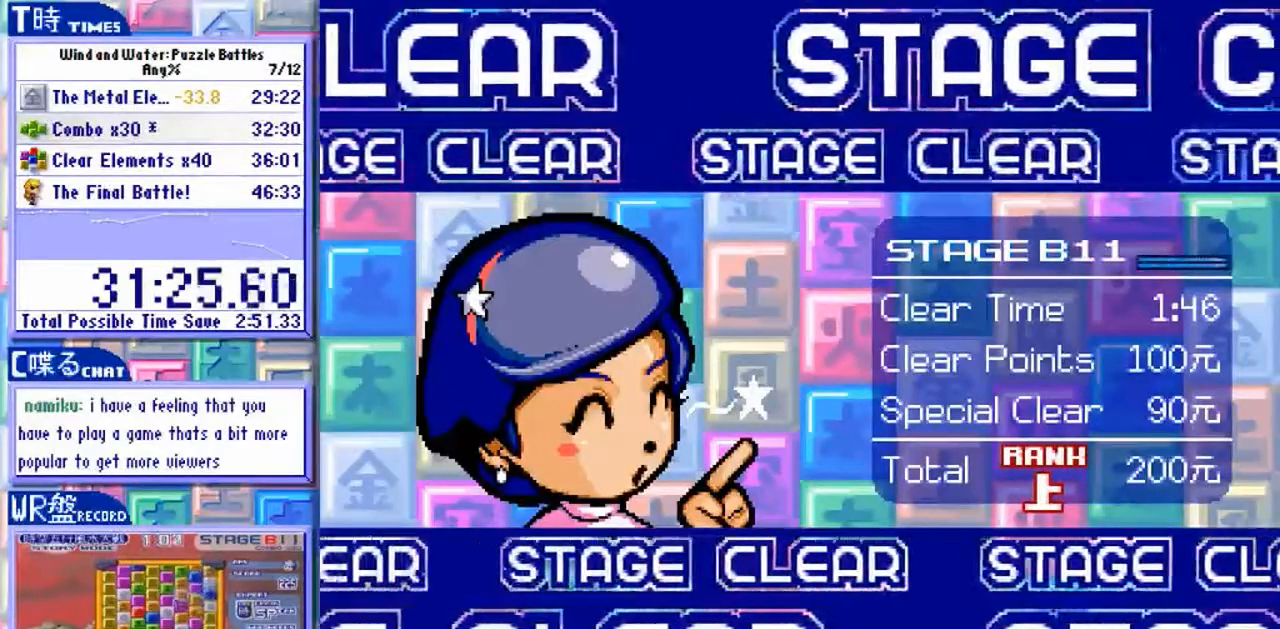
{"buttons": ["Y"], "left_stick": "center", "events": []}
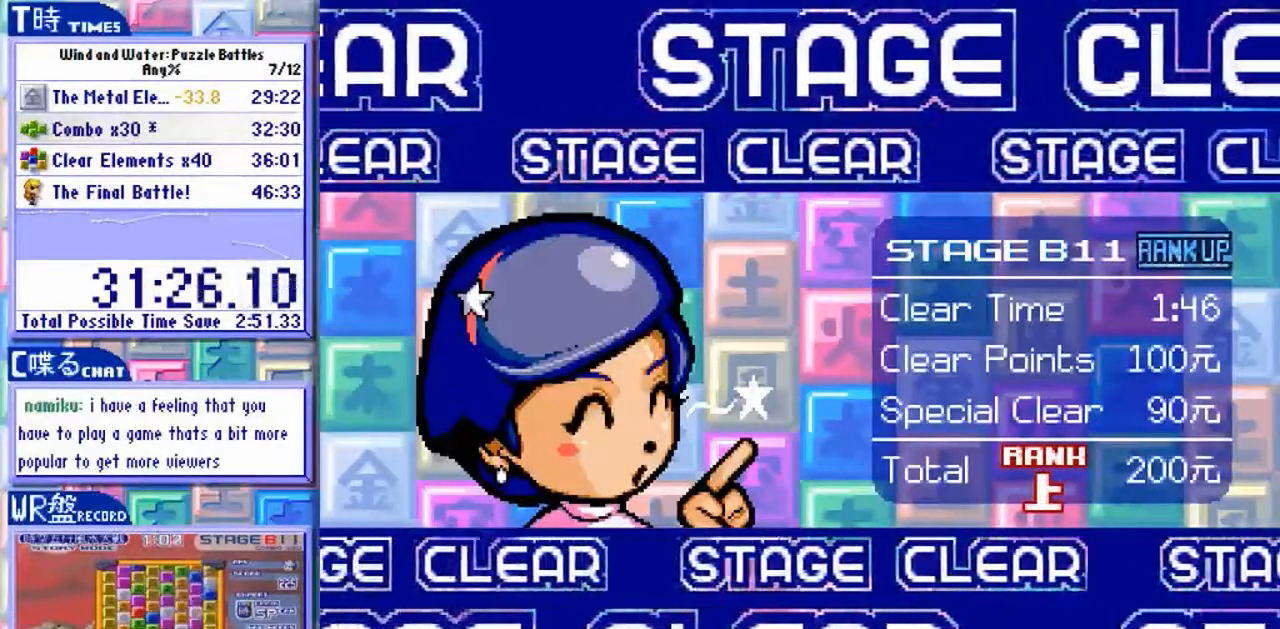
{"buttons": ["Y"], "left_stick": "center", "events": []}
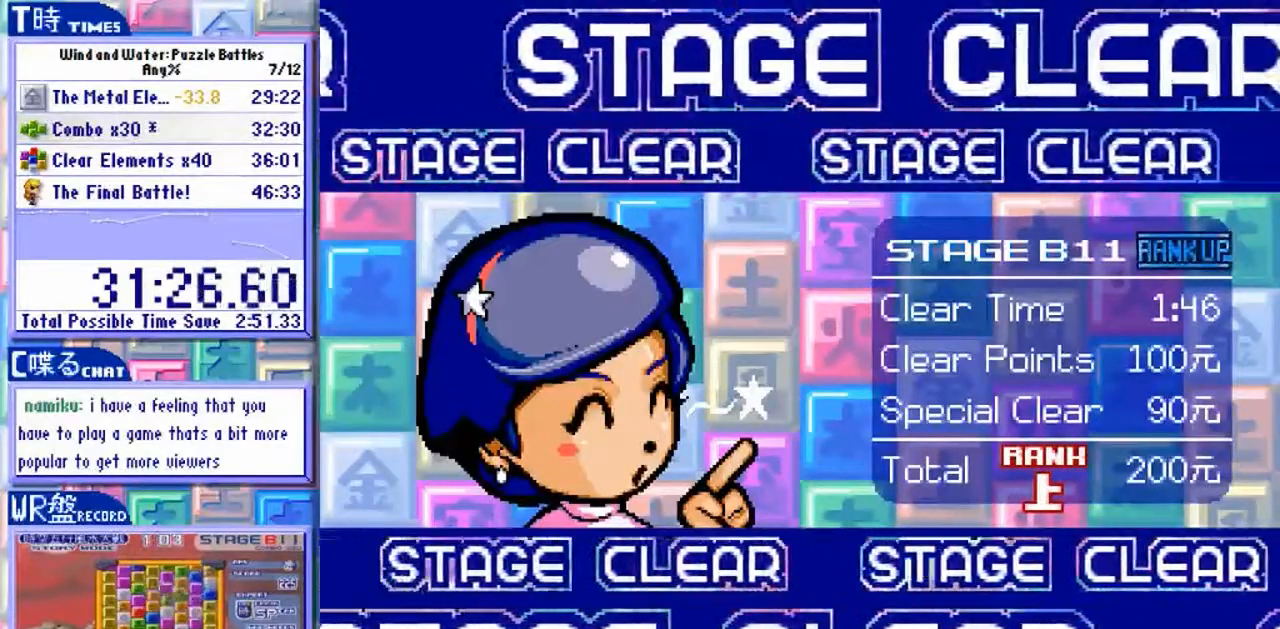
{"buttons": ["Y"], "left_stick": "center", "events": []}
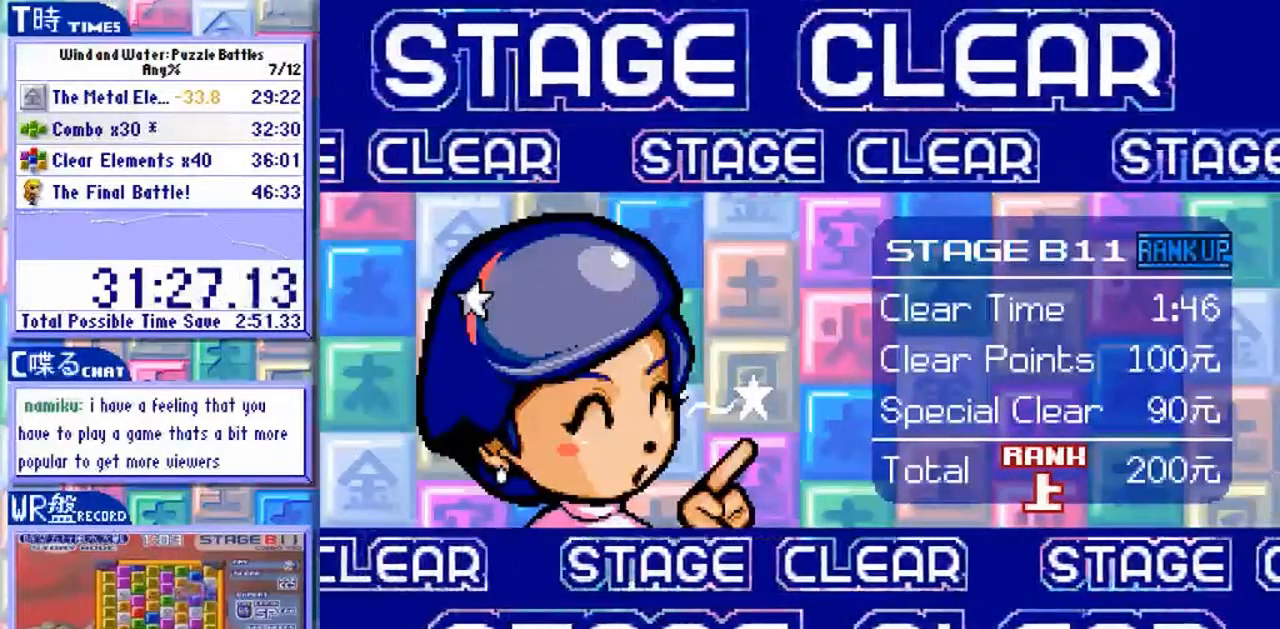
{"buttons": ["Y"], "left_stick": "center", "events": []}
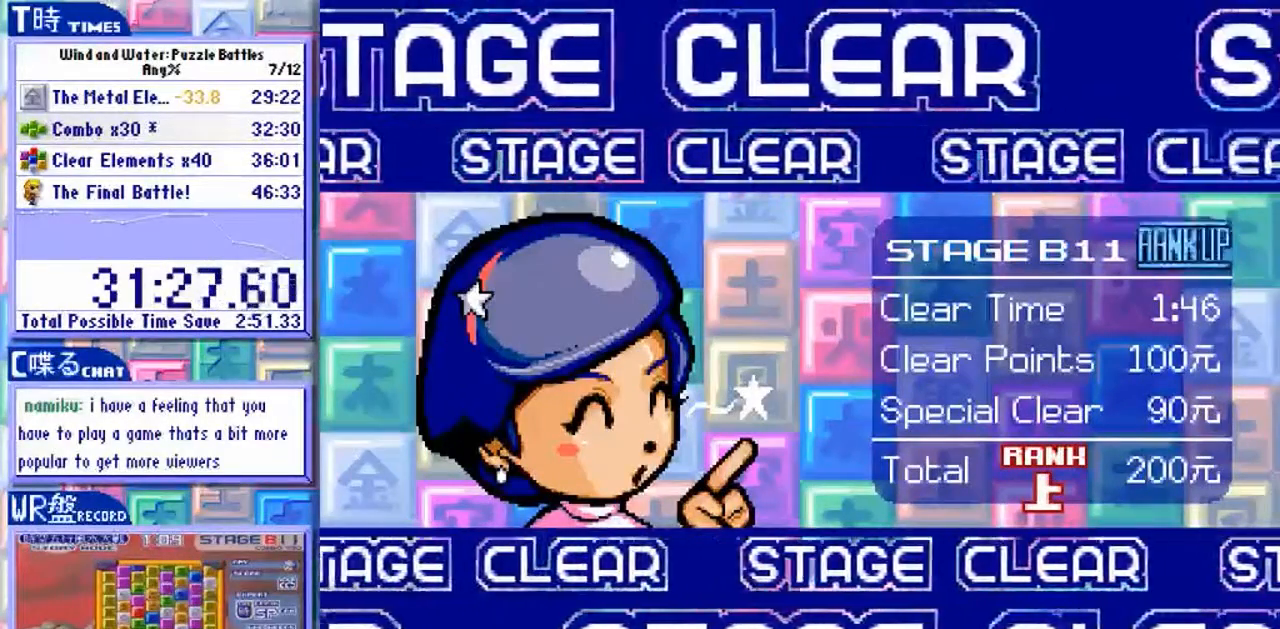
{"buttons": ["Y"], "left_stick": "center", "events": []}
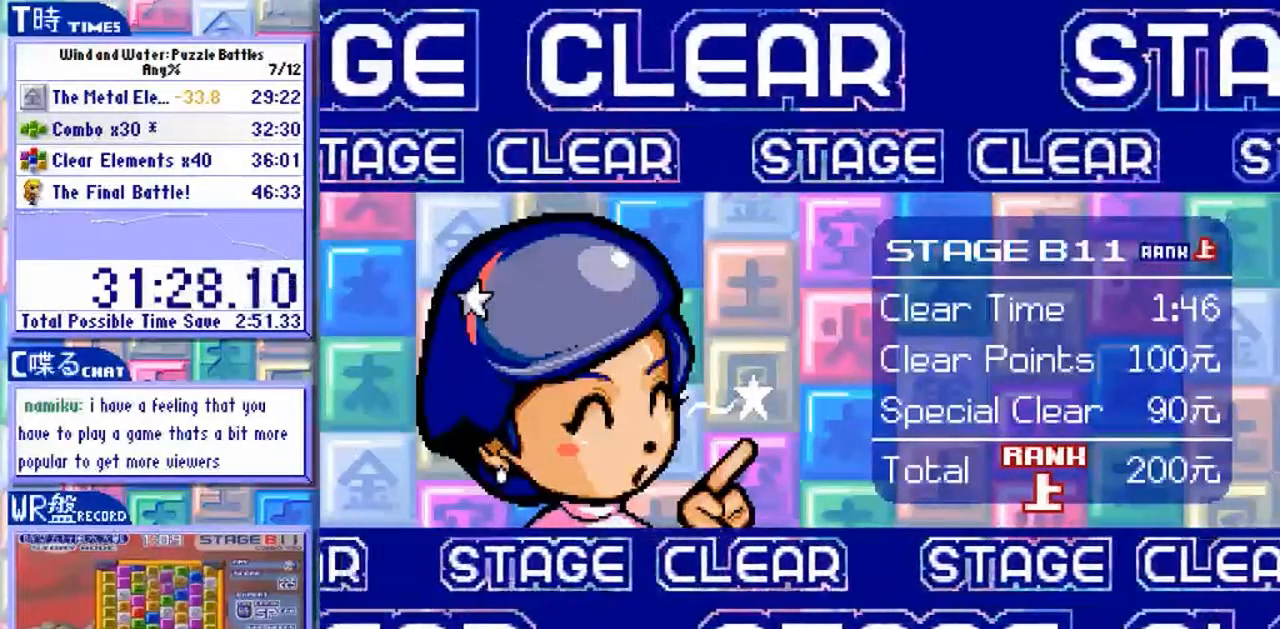
{"buttons": ["Y"], "left_stick": "center", "events": []}
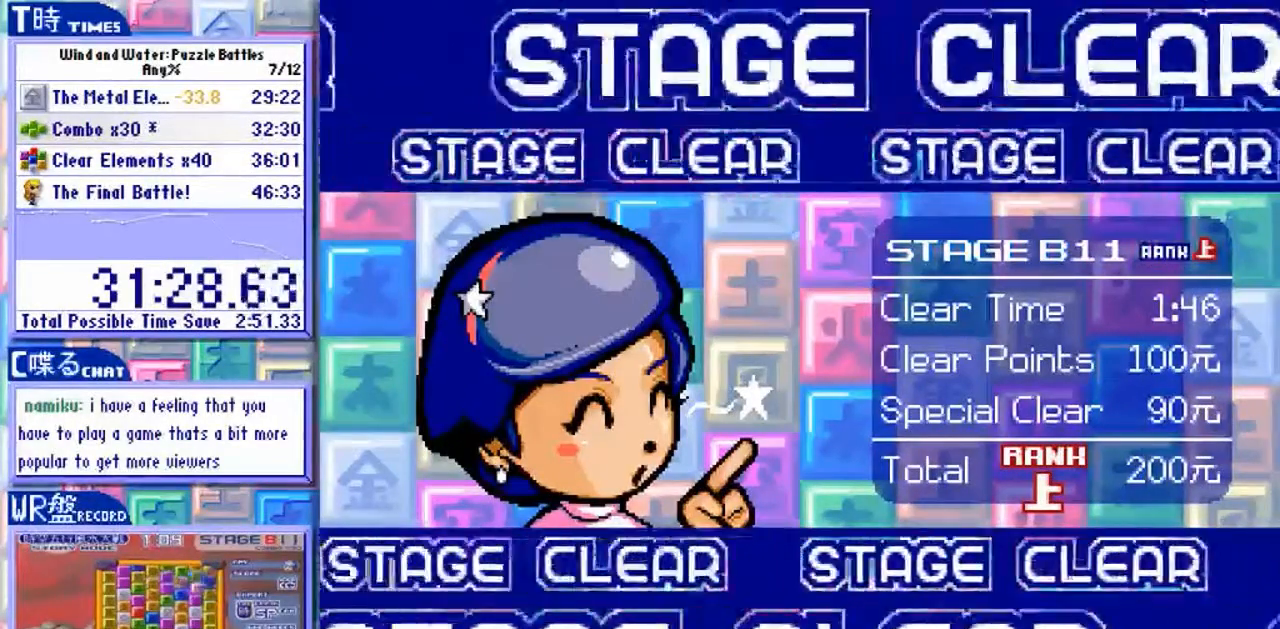
{"buttons": ["Y"], "left_stick": "center", "events": []}
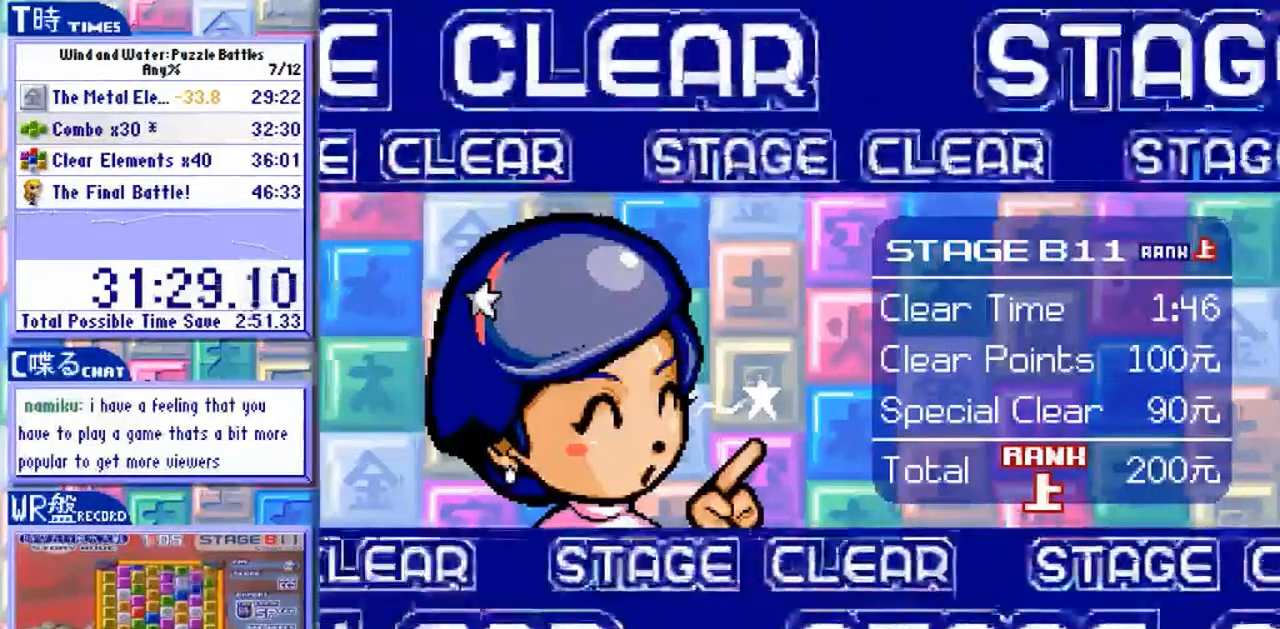
{"buttons": ["Y"], "left_stick": "center", "events": []}
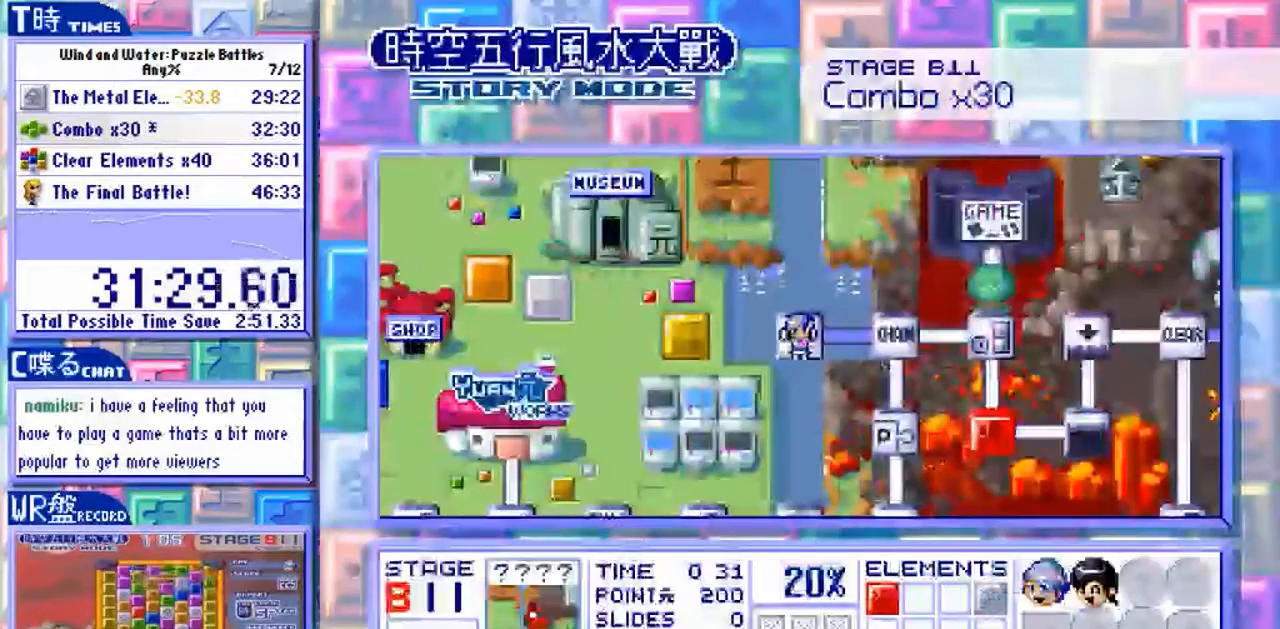
{"buttons": ["Y"], "left_stick": "center", "events": []}
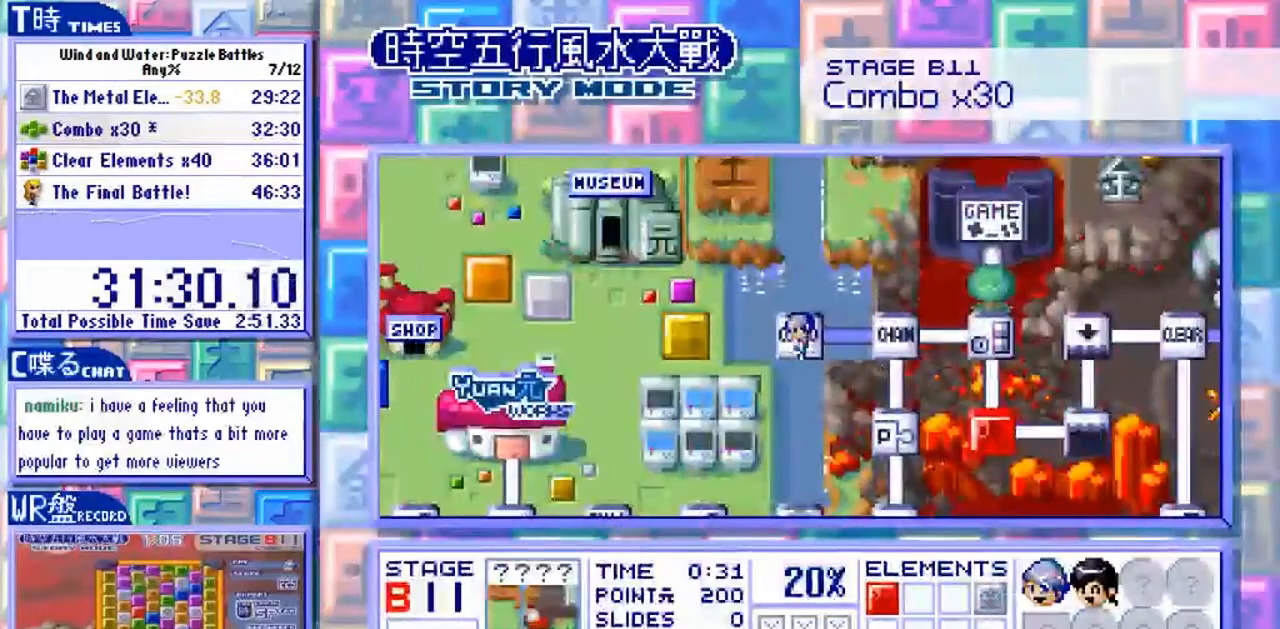
{"buttons": ["Y"], "left_stick": "center", "events": []}
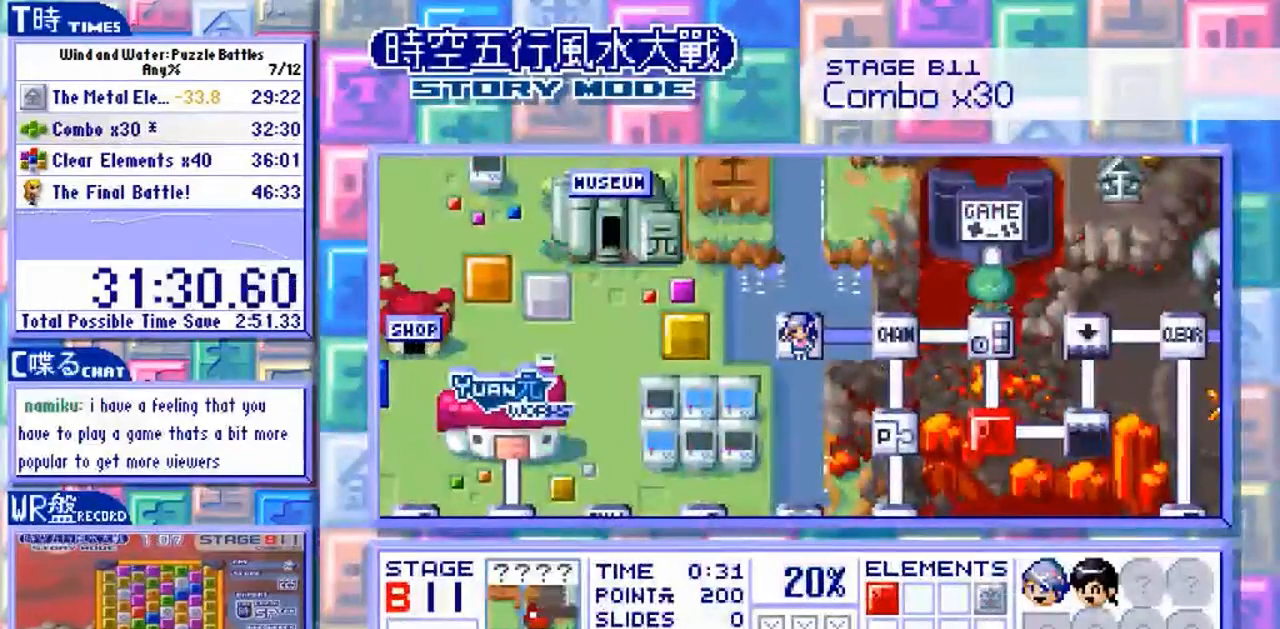
{"buttons": ["Y"], "left_stick": "center", "events": []}